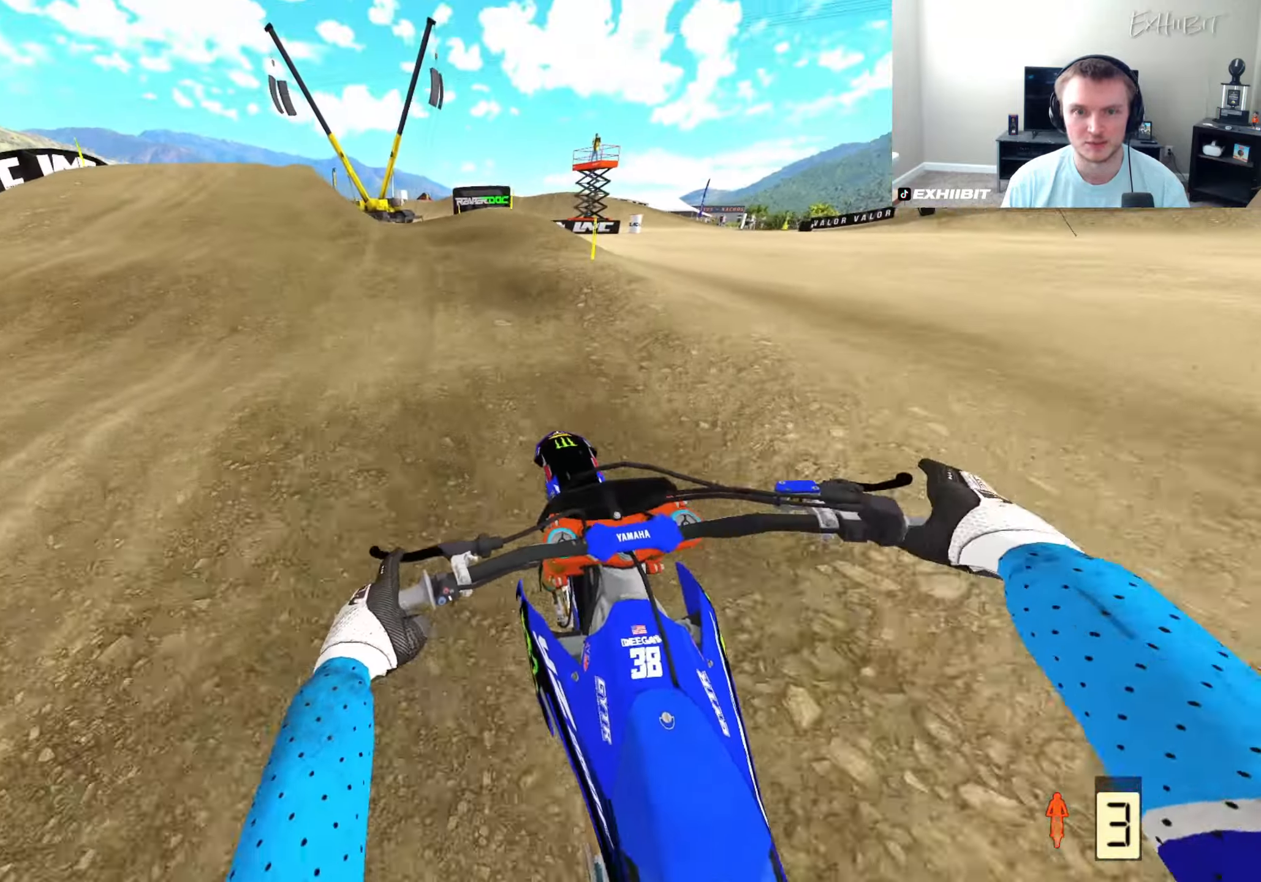
Gameplay with a controller (PlayStation layout); each line is a JSON object with the inputs held at the frame after it. "events" lists button and stick changes between this image and that frame as [ms after this image, input, new state], when the widget could be followed in between.
{"buttons": [], "left_stick": "left", "right_stick": "down", "events": [[350, "right_stick", "down"]]}
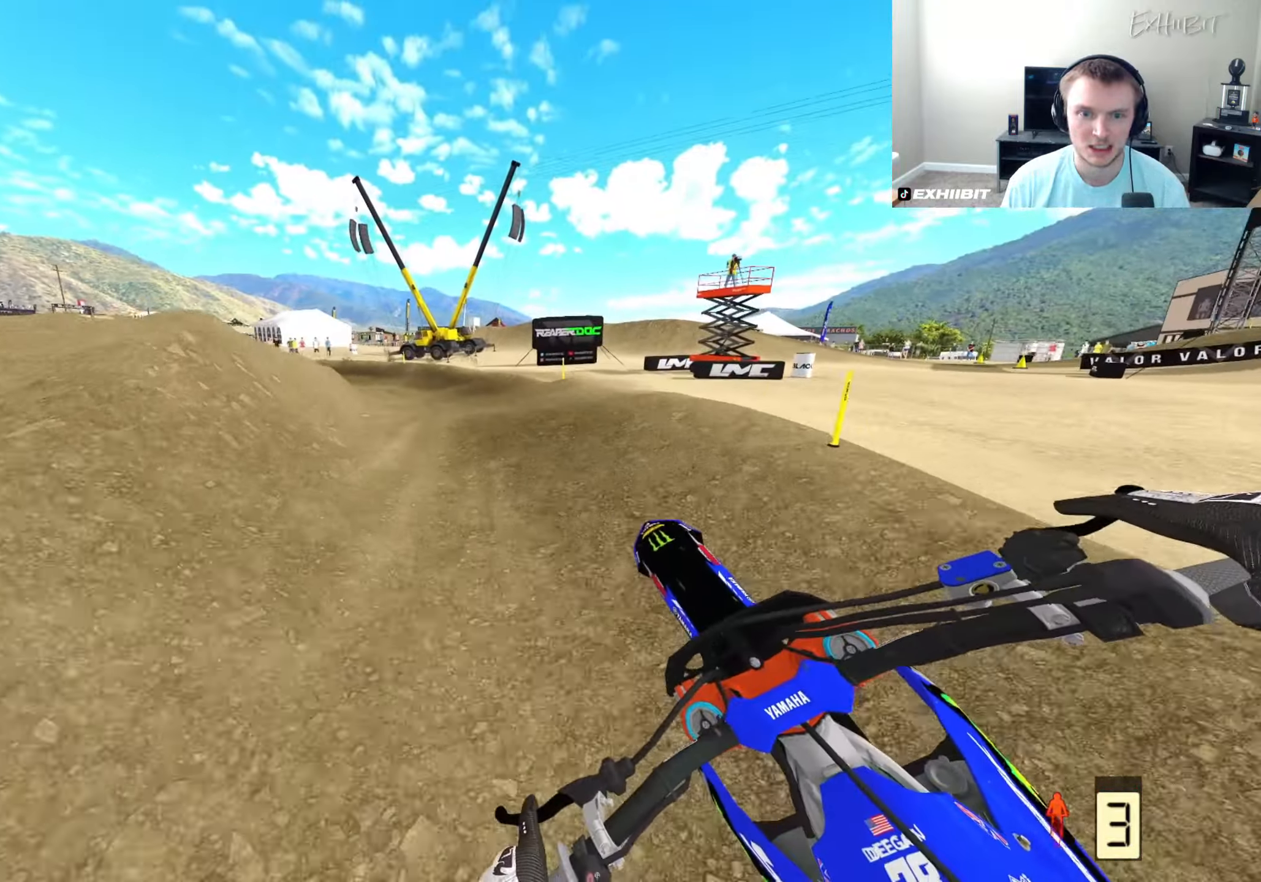
{"buttons": ["R2"], "left_stick": "left", "right_stick": "center", "events": [[83, "right_stick", "center"], [200, "R2", "down"]]}
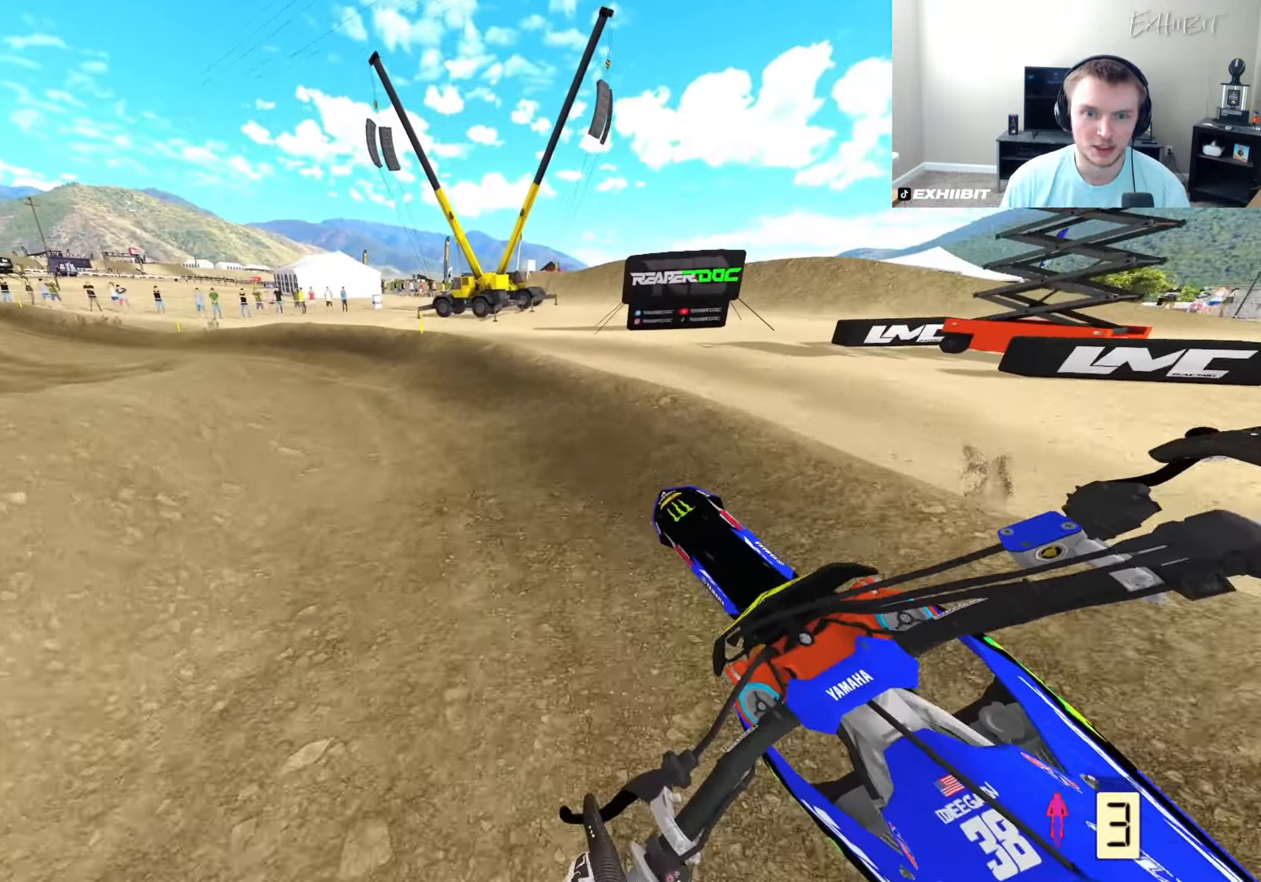
{"buttons": ["R2"], "left_stick": "left", "right_stick": "center", "events": [[133, "R3", "down"], [283, "R3", "up"]]}
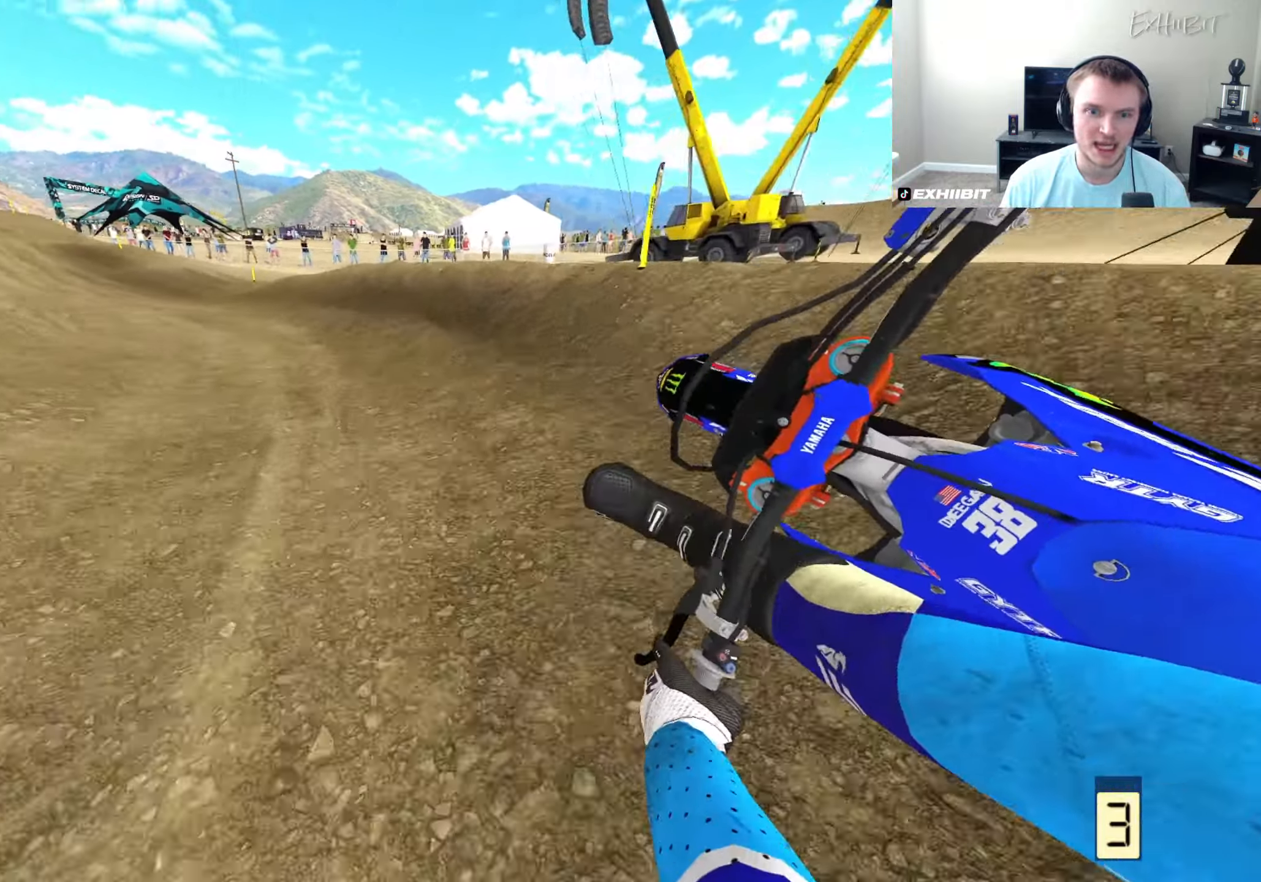
{"buttons": ["R2"], "left_stick": "left", "right_stick": "center", "events": []}
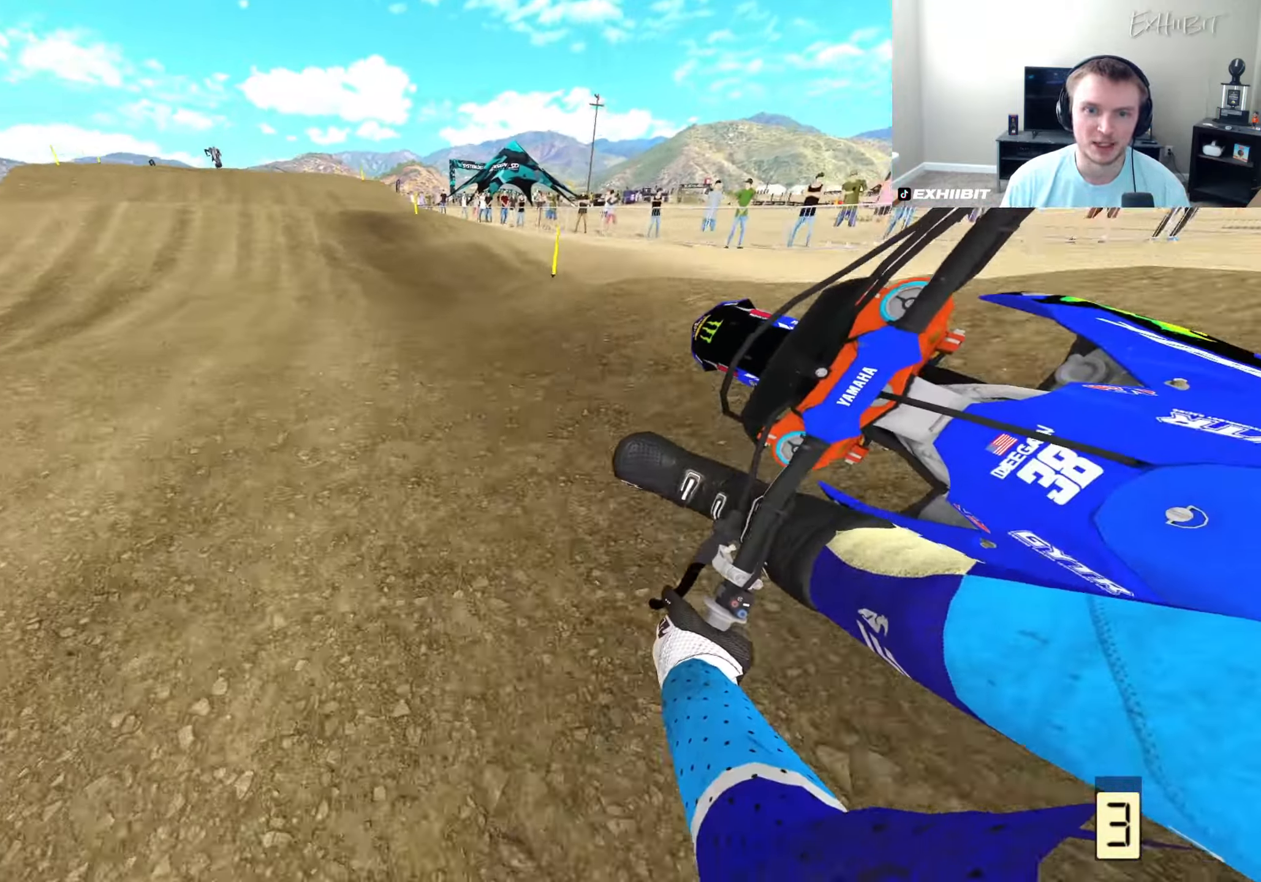
{"buttons": ["R2"], "left_stick": "left", "right_stick": "center", "events": [[83, "left_stick", "right"], [183, "R3", "down"], [350, "R3", "up"], [367, "left_stick", "left"], [433, "right_stick", "down"], [500, "right_stick", "center"]]}
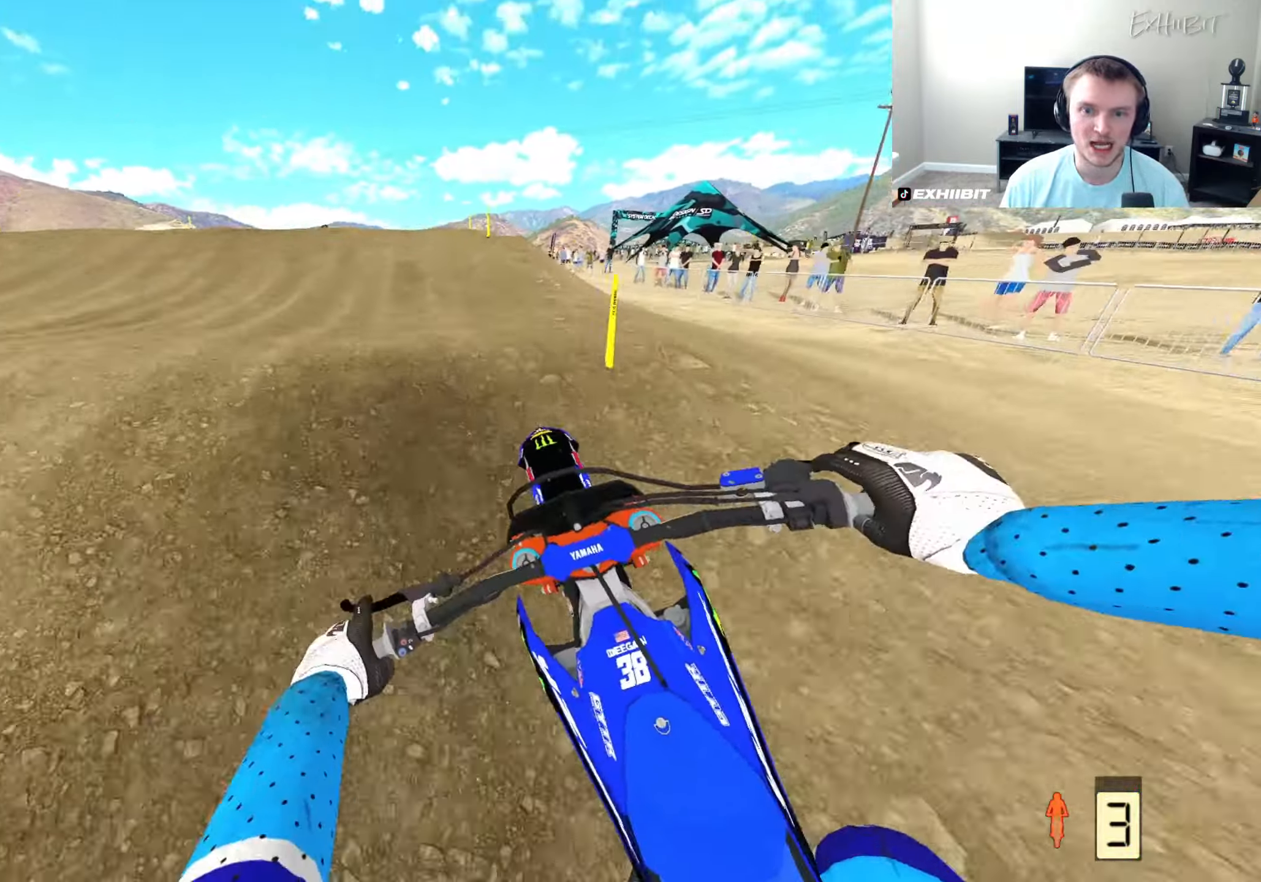
{"buttons": ["R2"], "left_stick": "center", "right_stick": "center", "events": [[83, "left_stick", "center"]]}
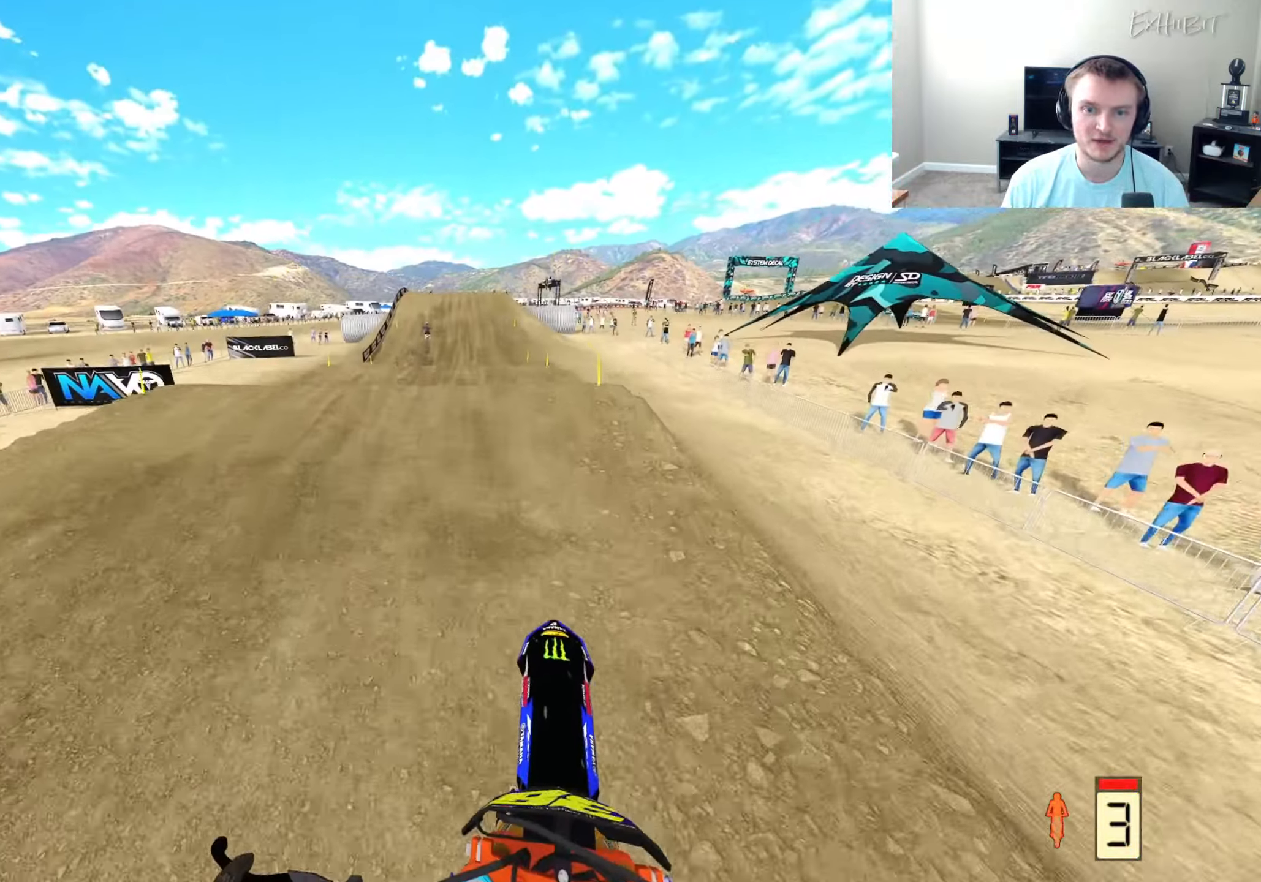
{"buttons": ["R2"], "left_stick": "left", "right_stick": "down", "events": [[67, "left_stick", "left"], [217, "right_stick", "down"]]}
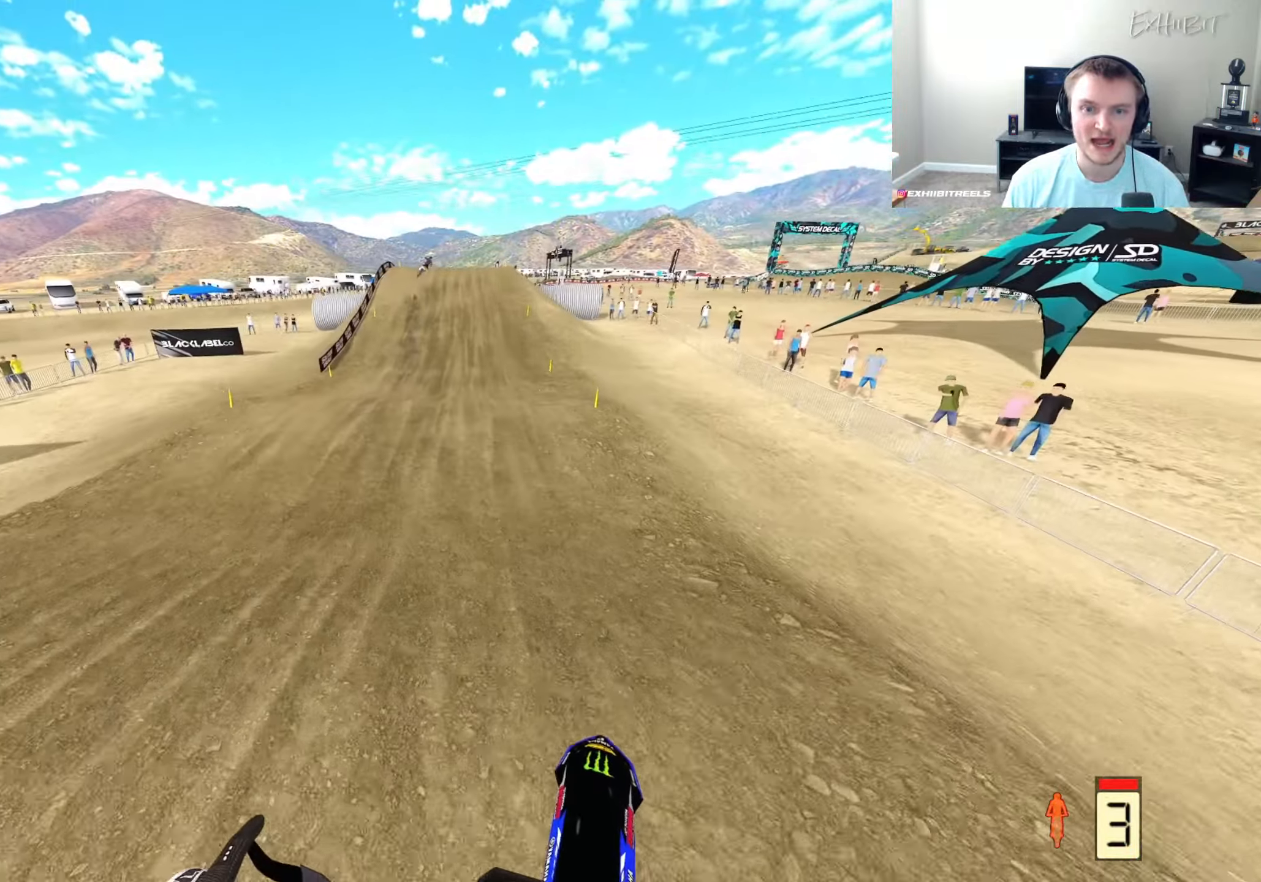
{"buttons": ["R2"], "left_stick": "center", "right_stick": "center", "events": [[133, "right_stick", "down-right"], [183, "left_stick", "center"], [267, "right_stick", "center"], [317, "R3", "down"], [433, "R3", "up"]]}
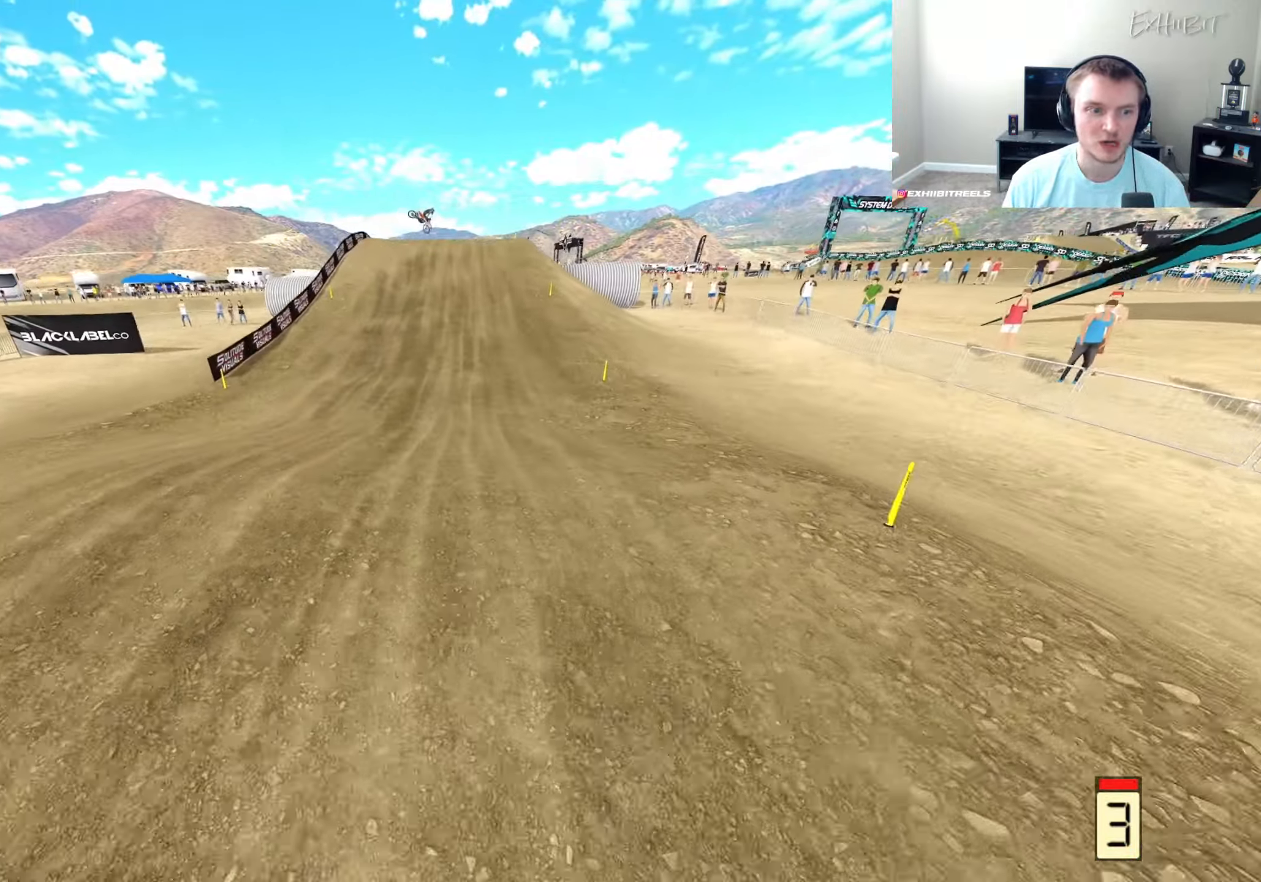
{"buttons": ["R2"], "left_stick": "center", "right_stick": "up", "events": [[83, "R3", "down"], [233, "R3", "up"], [450, "right_stick", "up"]]}
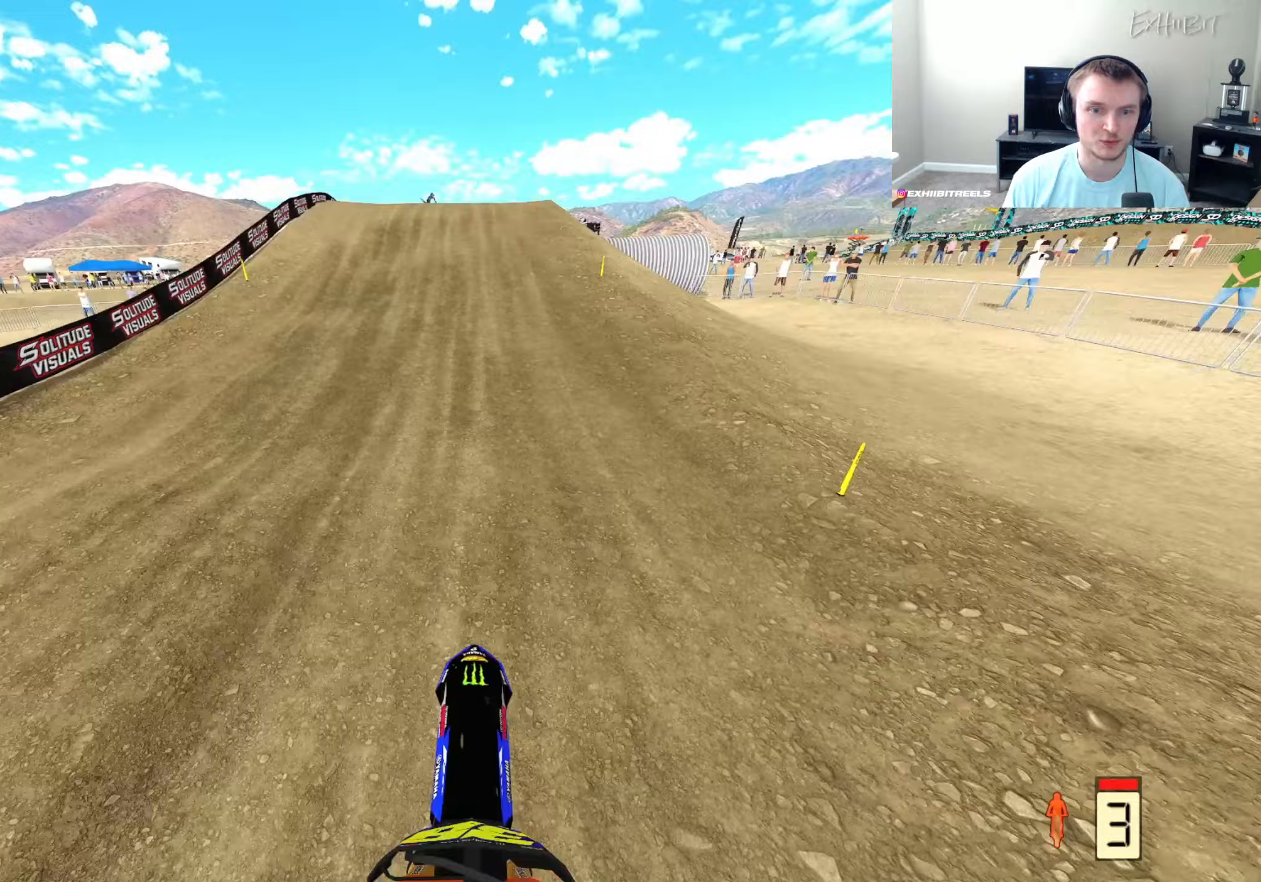
{"buttons": ["R2"], "left_stick": "center", "right_stick": "center", "events": [[50, "left_stick", "left"], [133, "left_stick", "center"], [250, "right_stick", "center"]]}
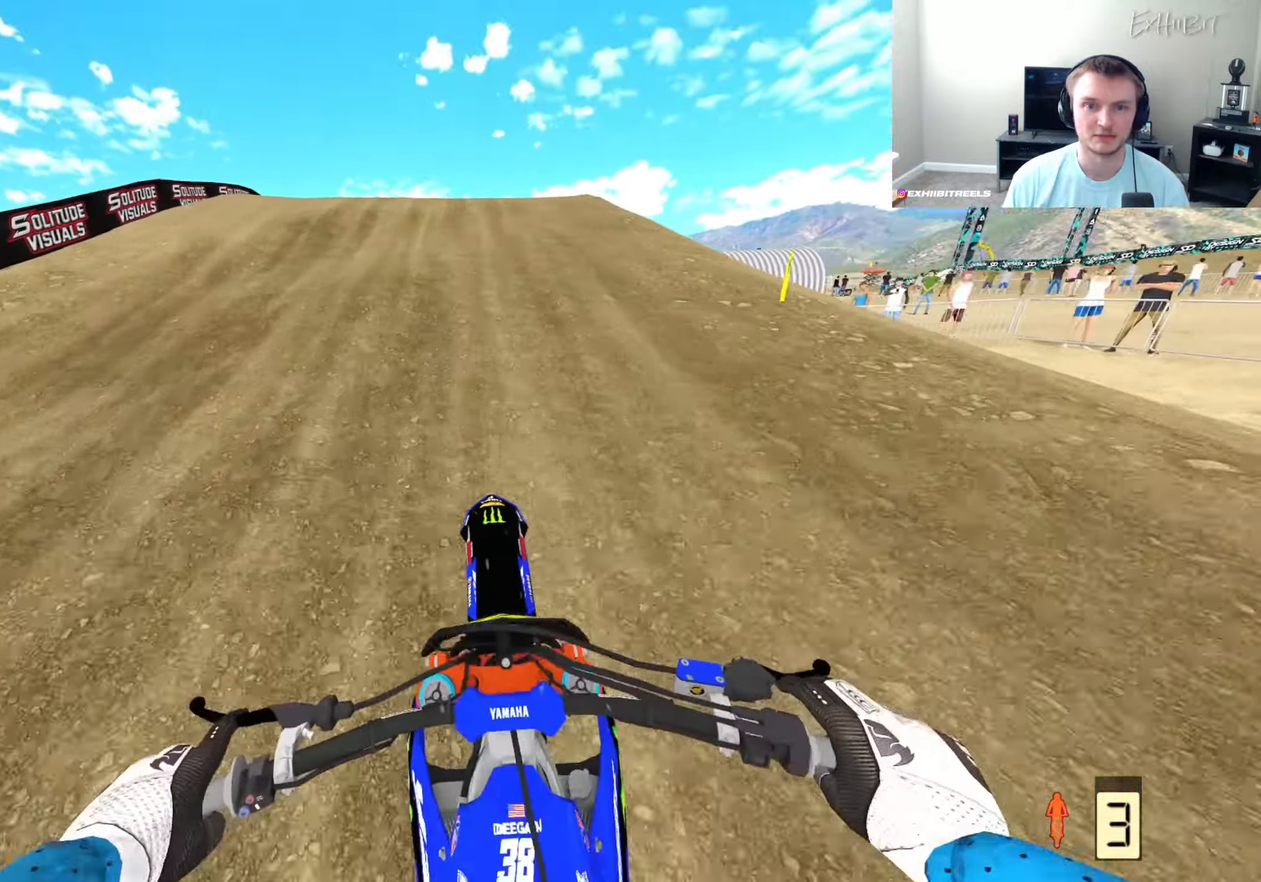
{"buttons": ["R2"], "left_stick": "left", "right_stick": "up", "events": [[100, "left_stick", "left"], [167, "right_stick", "up"], [183, "left_stick", "center"], [350, "left_stick", "left"]]}
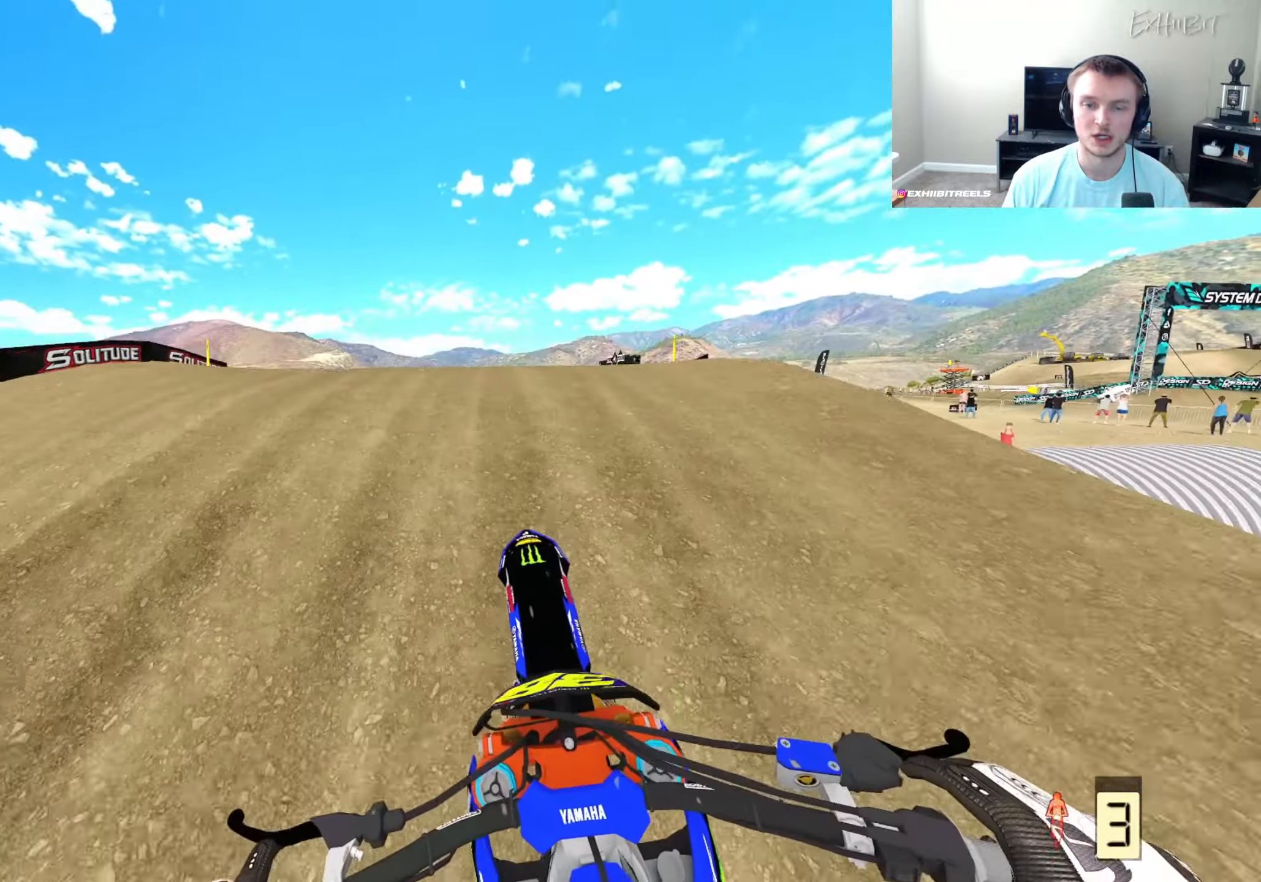
{"buttons": ["R2"], "left_stick": "center", "right_stick": "right", "events": [[167, "right_stick", "center"], [383, "right_stick", "right"], [433, "left_stick", "center"]]}
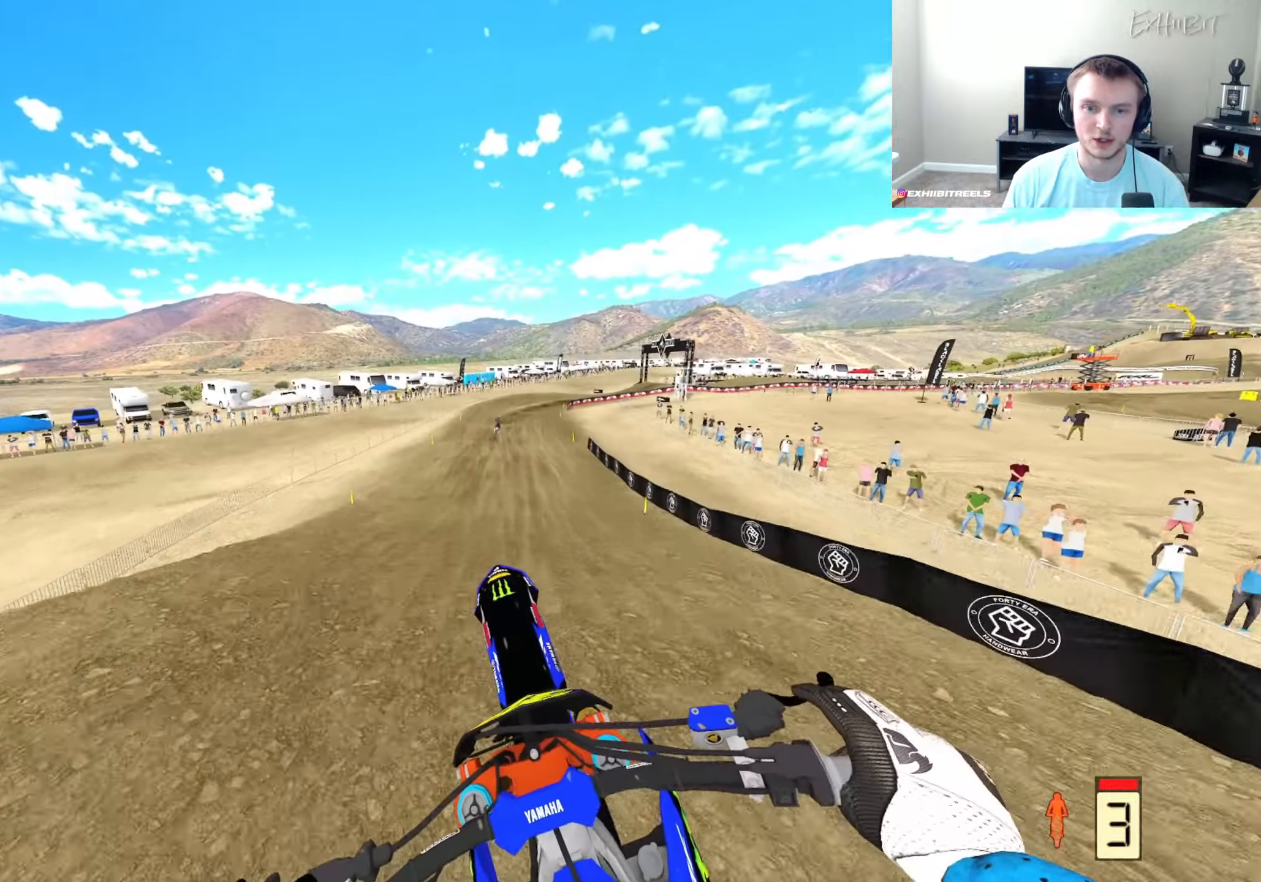
{"buttons": ["R2"], "left_stick": "right", "right_stick": "center", "events": [[300, "right_stick", "center"], [383, "left_stick", "right"]]}
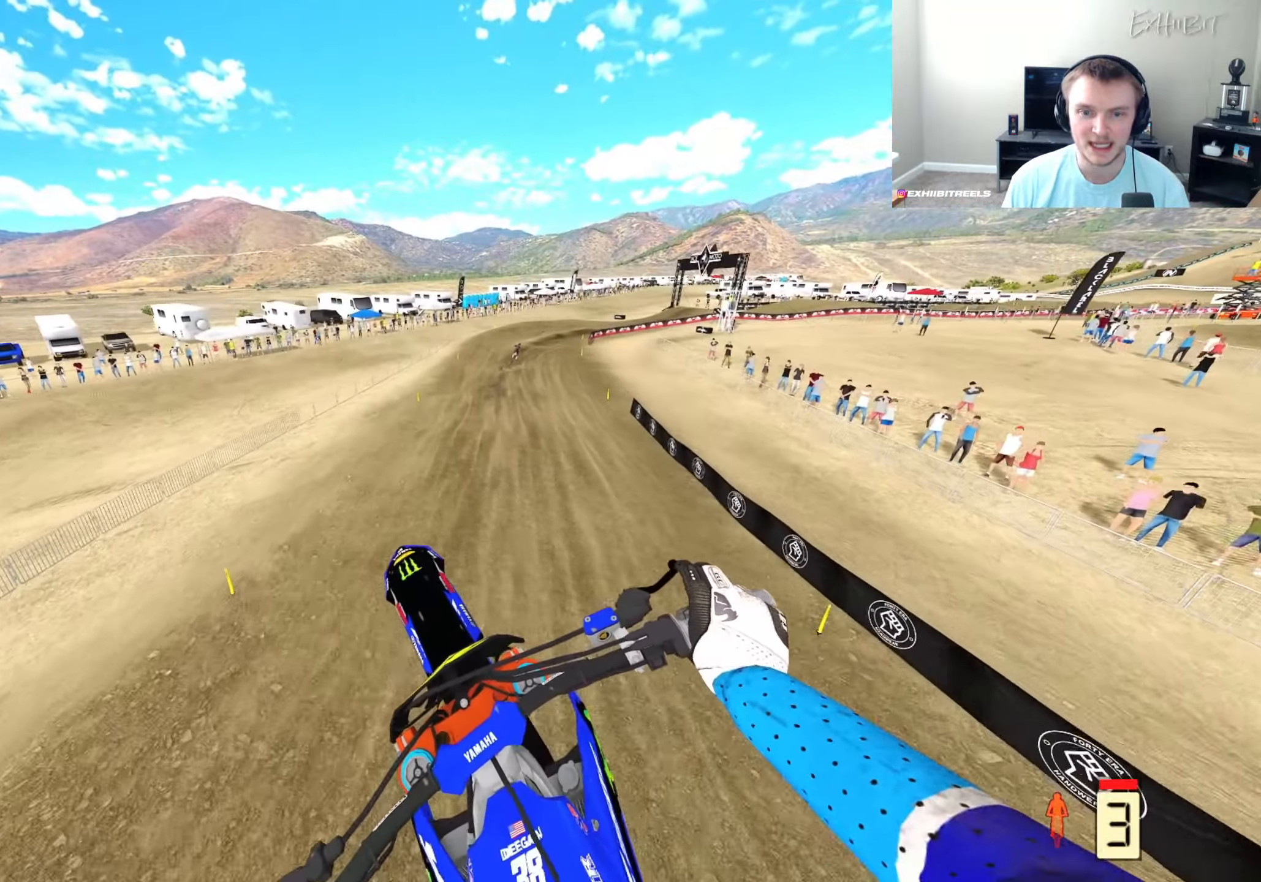
{"buttons": ["R2"], "left_stick": "center", "right_stick": "up-left", "events": [[67, "right_stick", "left"], [167, "right_stick", "up-left"], [350, "left_stick", "center"]]}
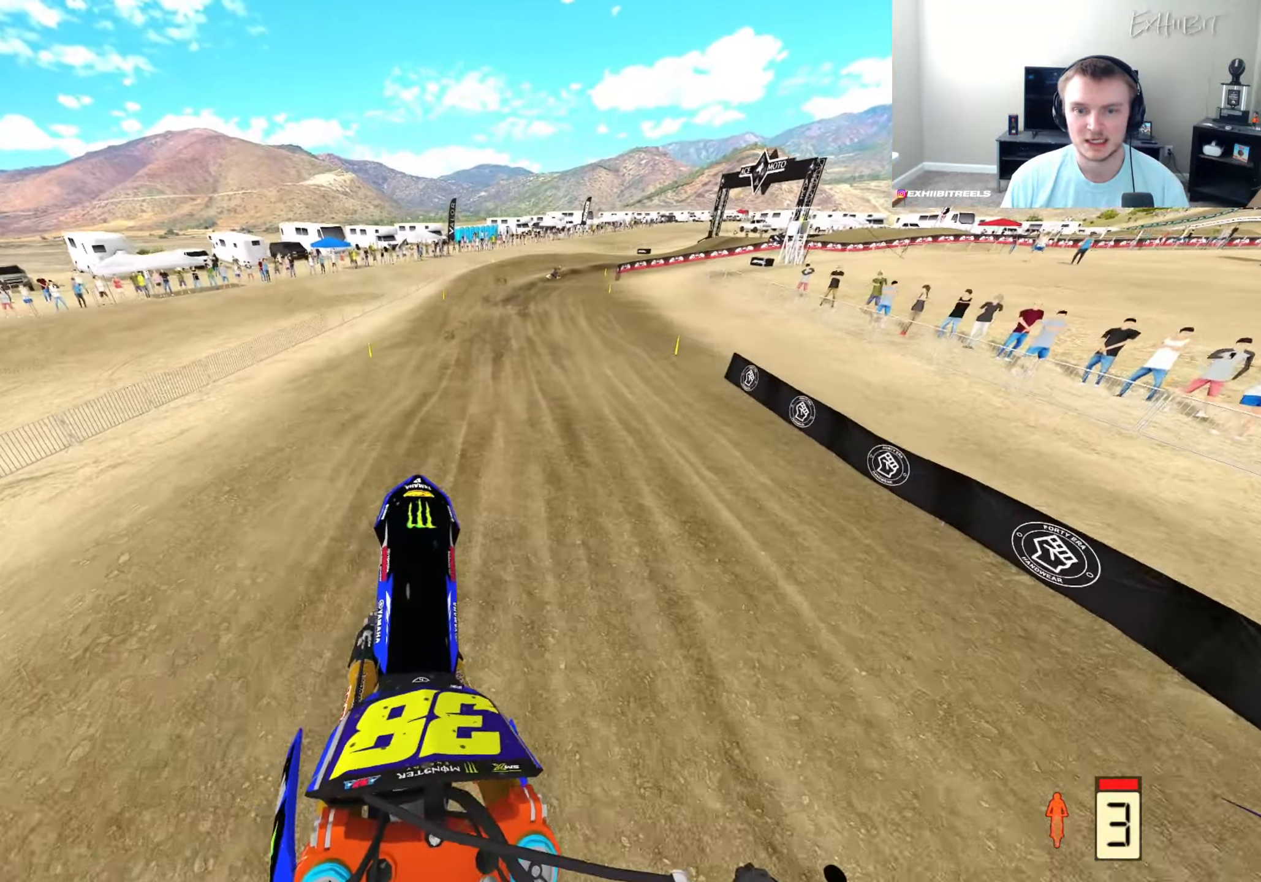
{"buttons": ["R2"], "left_stick": "right", "right_stick": "down-left", "events": [[117, "right_stick", "down-left"], [267, "right_stick", "left"], [383, "right_stick", "down-left"], [450, "left_stick", "right"]]}
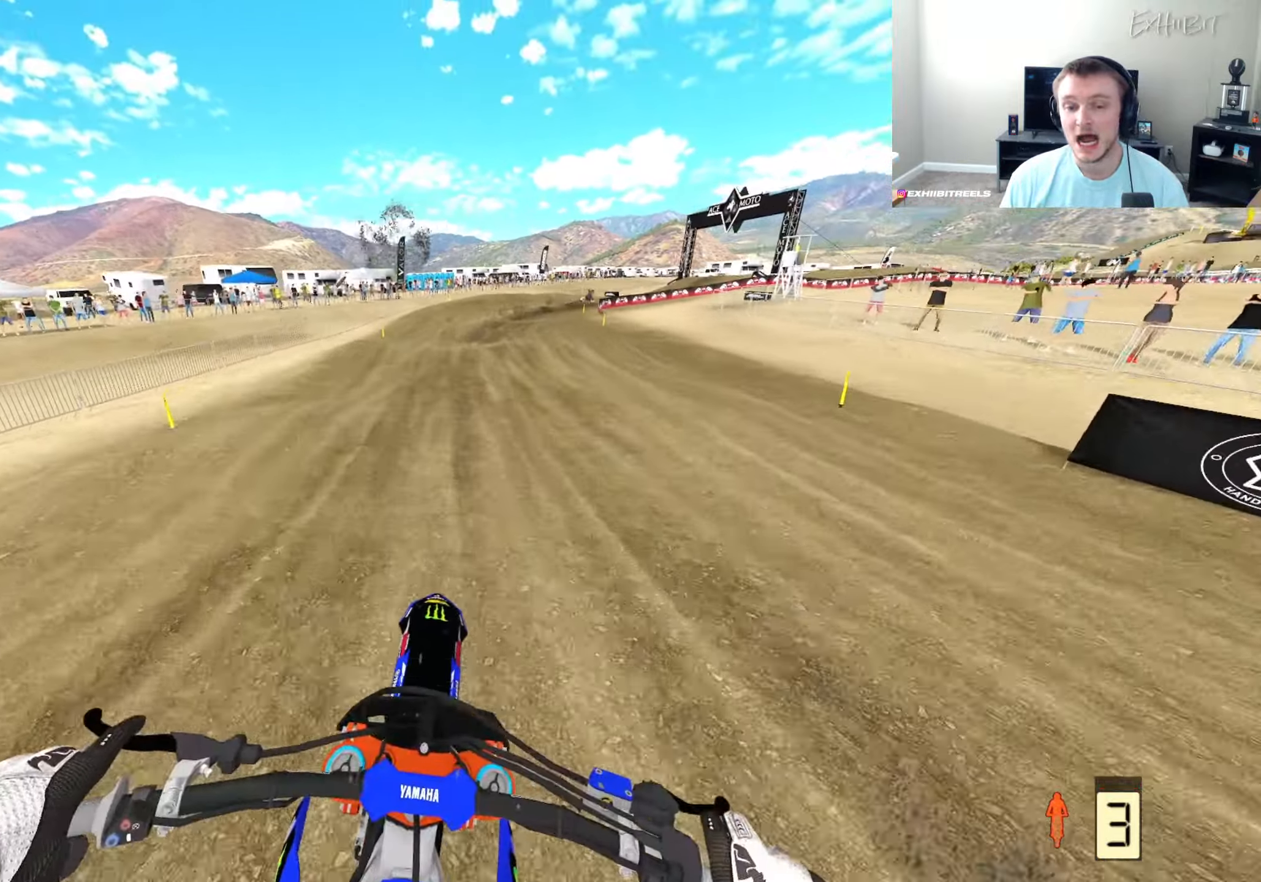
{"buttons": ["R2"], "left_stick": "right", "right_stick": "center", "events": [[50, "right_stick", "up"], [267, "left_stick", "center"], [300, "right_stick", "left"], [350, "R3", "down"], [350, "right_stick", "center"], [450, "R3", "up"], [500, "left_stick", "right"]]}
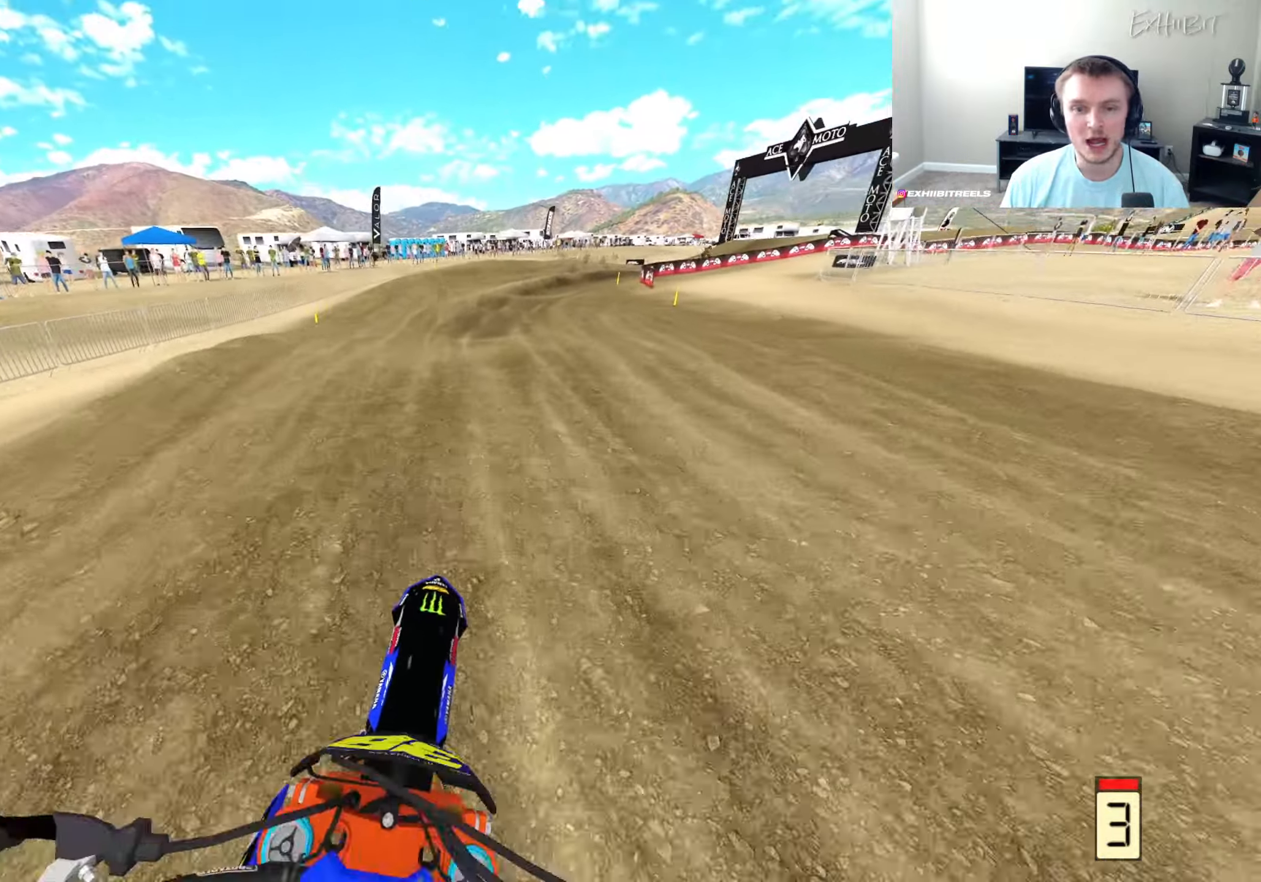
{"buttons": ["R2"], "left_stick": "right", "right_stick": "left", "events": [[83, "R3", "down"], [200, "R3", "up"], [200, "right_stick", "left"], [300, "right_stick", "center"], [383, "right_stick", "up-left"], [500, "right_stick", "left"]]}
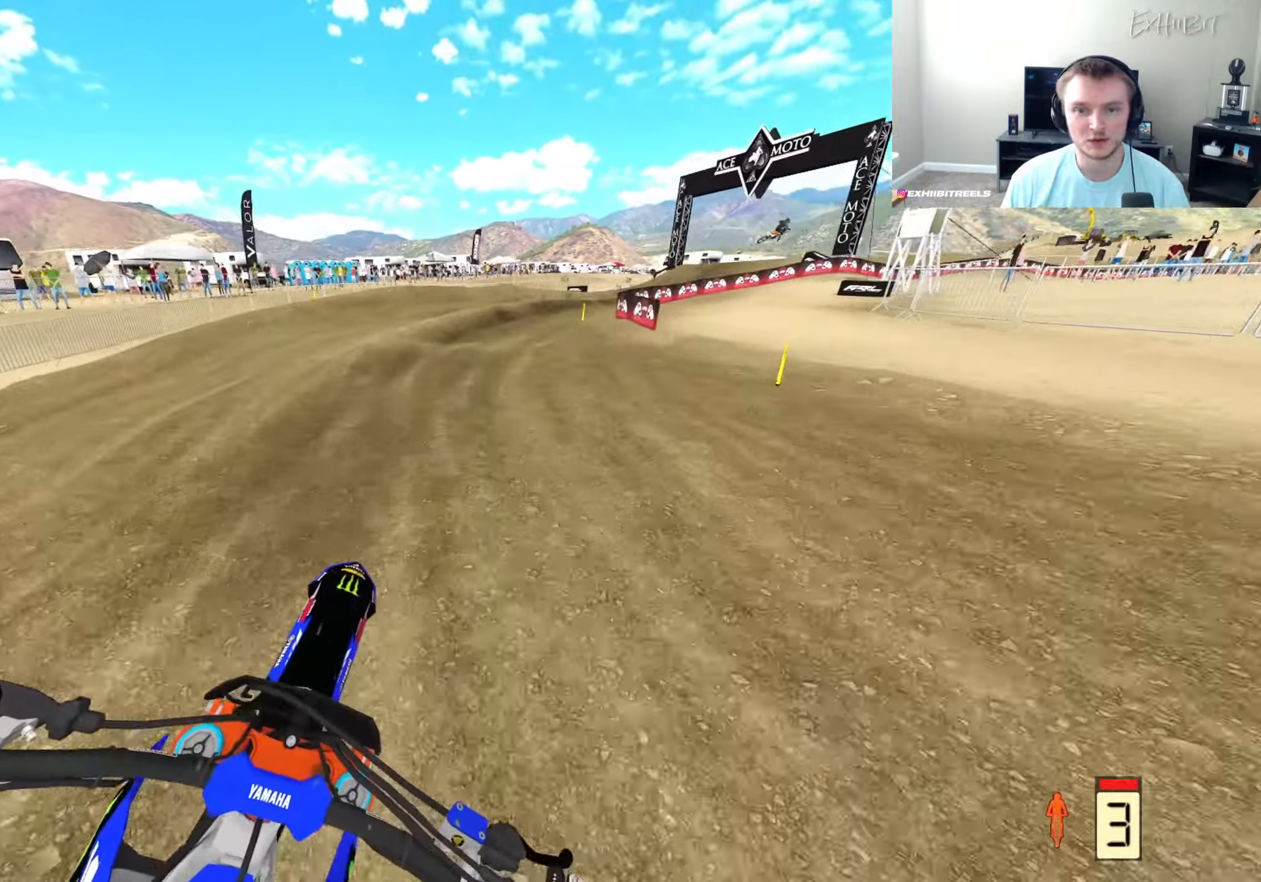
{"buttons": ["R2"], "left_stick": "right", "right_stick": "left", "events": []}
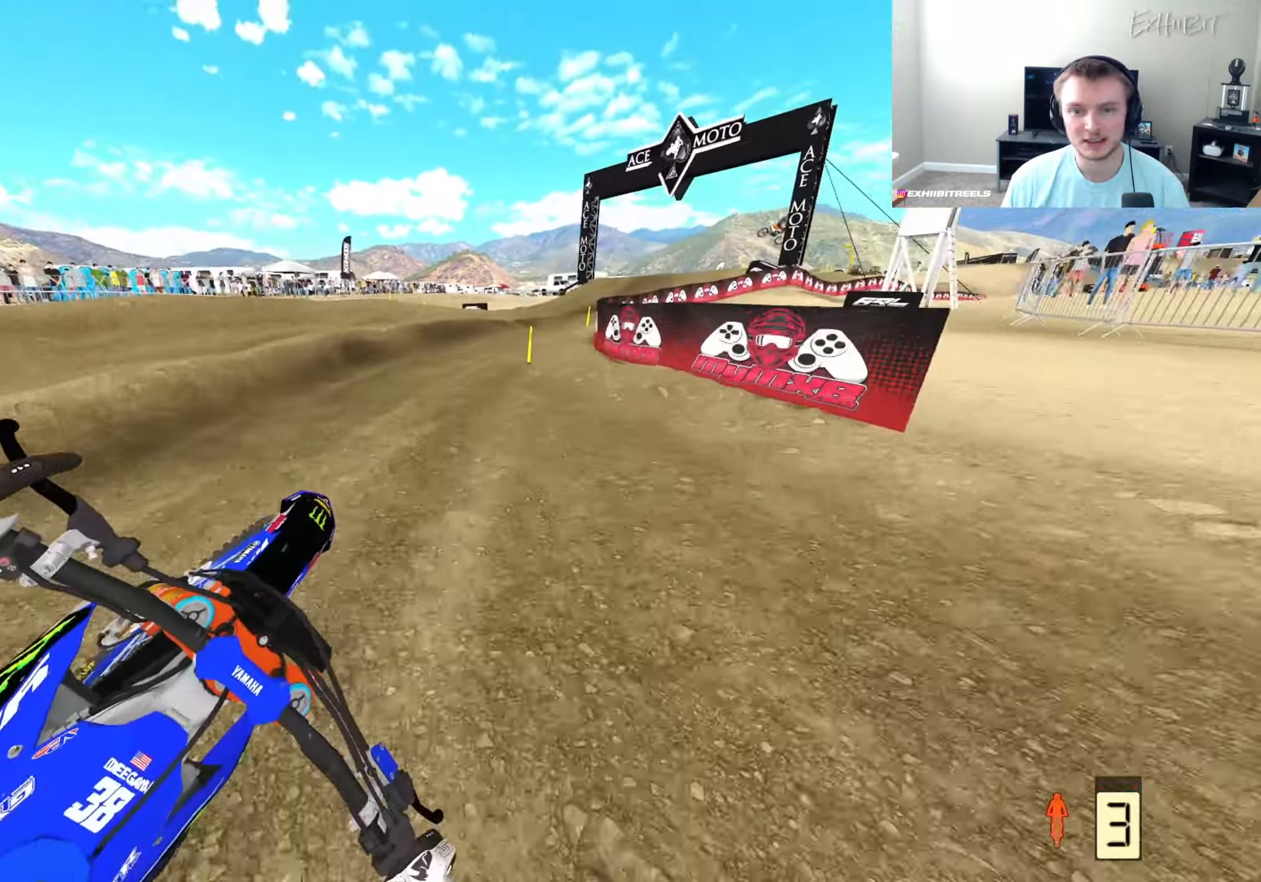
{"buttons": ["R2"], "left_stick": "right", "right_stick": "left", "events": []}
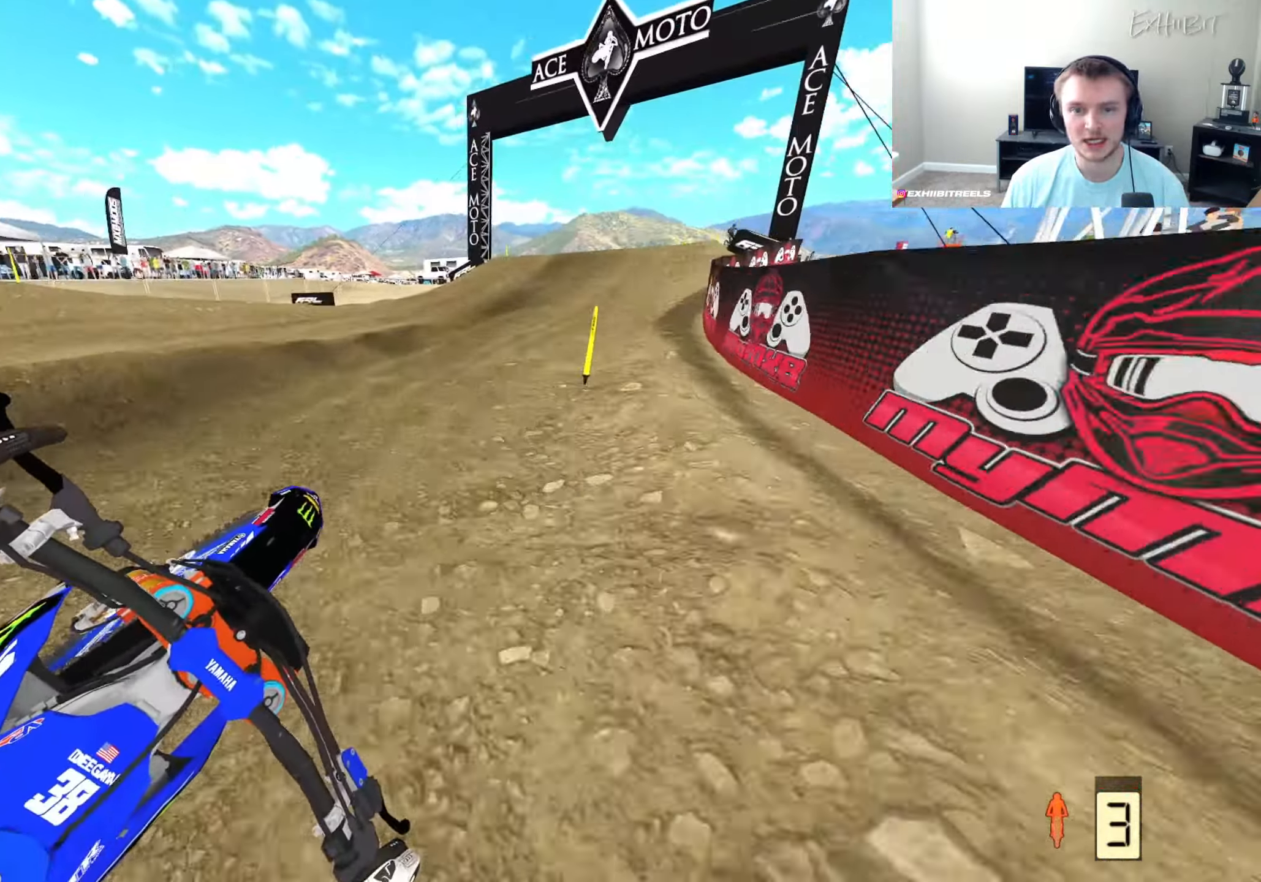
{"buttons": ["R2"], "left_stick": "center", "right_stick": "up-left", "events": [[300, "left_stick", "center"], [450, "right_stick", "up-left"]]}
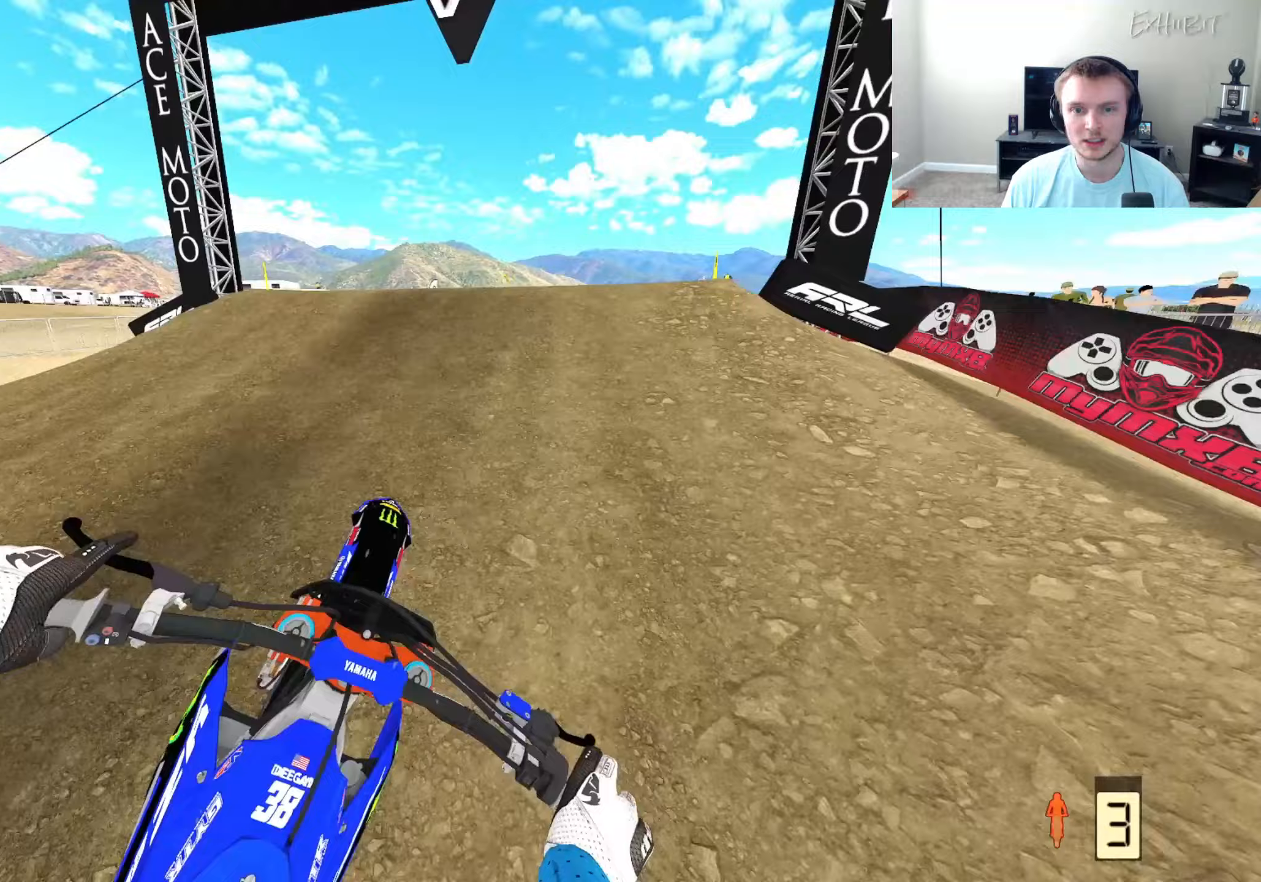
{"buttons": ["R2"], "left_stick": "center", "right_stick": "down-left", "events": [[50, "R3", "down"], [50, "left_stick", "right"], [50, "right_stick", "center"], [133, "R2", "up"], [150, "R3", "up"], [150, "right_stick", "down-left"], [267, "R2", "down"], [317, "R3", "down"], [417, "left_stick", "center"], [483, "R3", "up"]]}
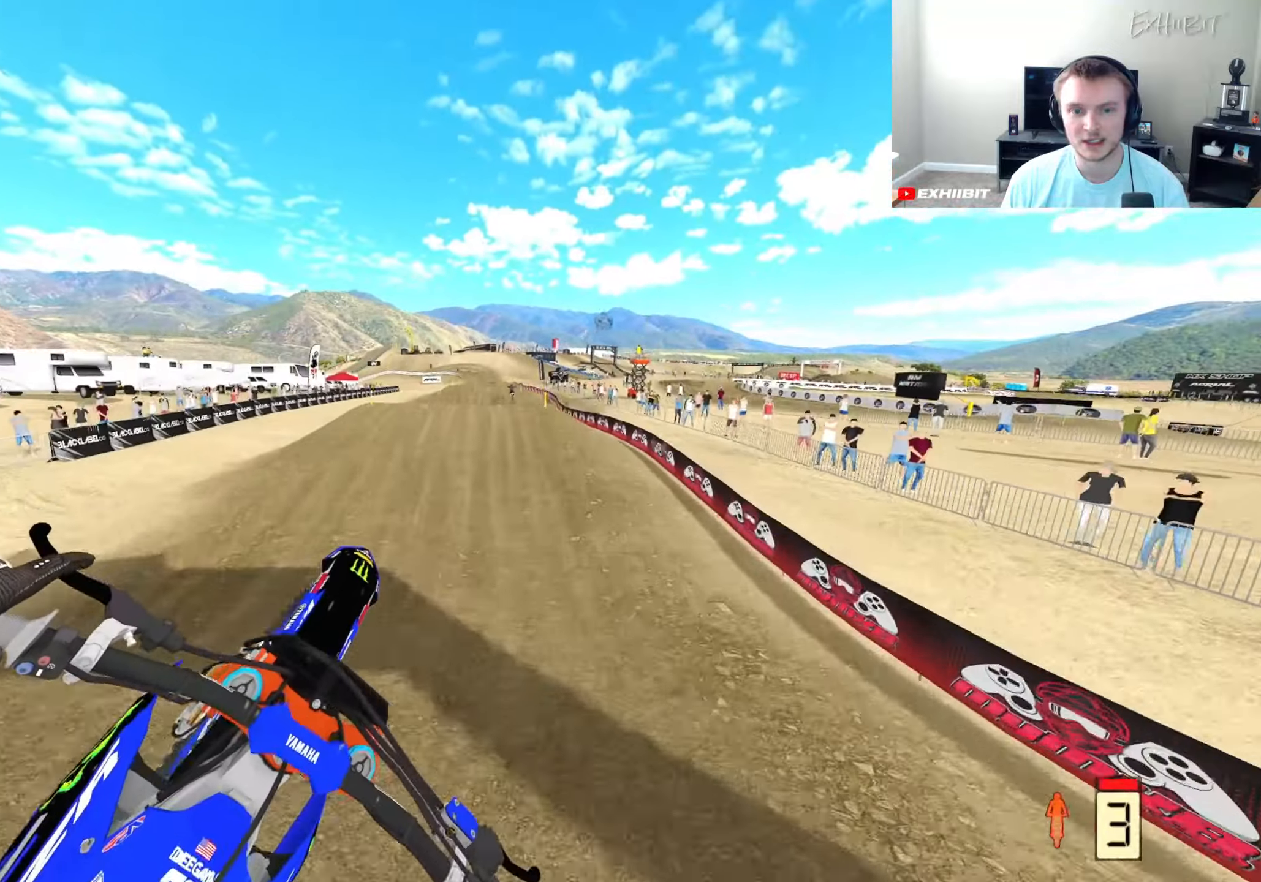
{"buttons": ["R2"], "left_stick": "center", "right_stick": "up-left", "events": [[50, "right_stick", "left"], [133, "left_stick", "right"], [267, "right_stick", "up-left"], [500, "left_stick", "center"]]}
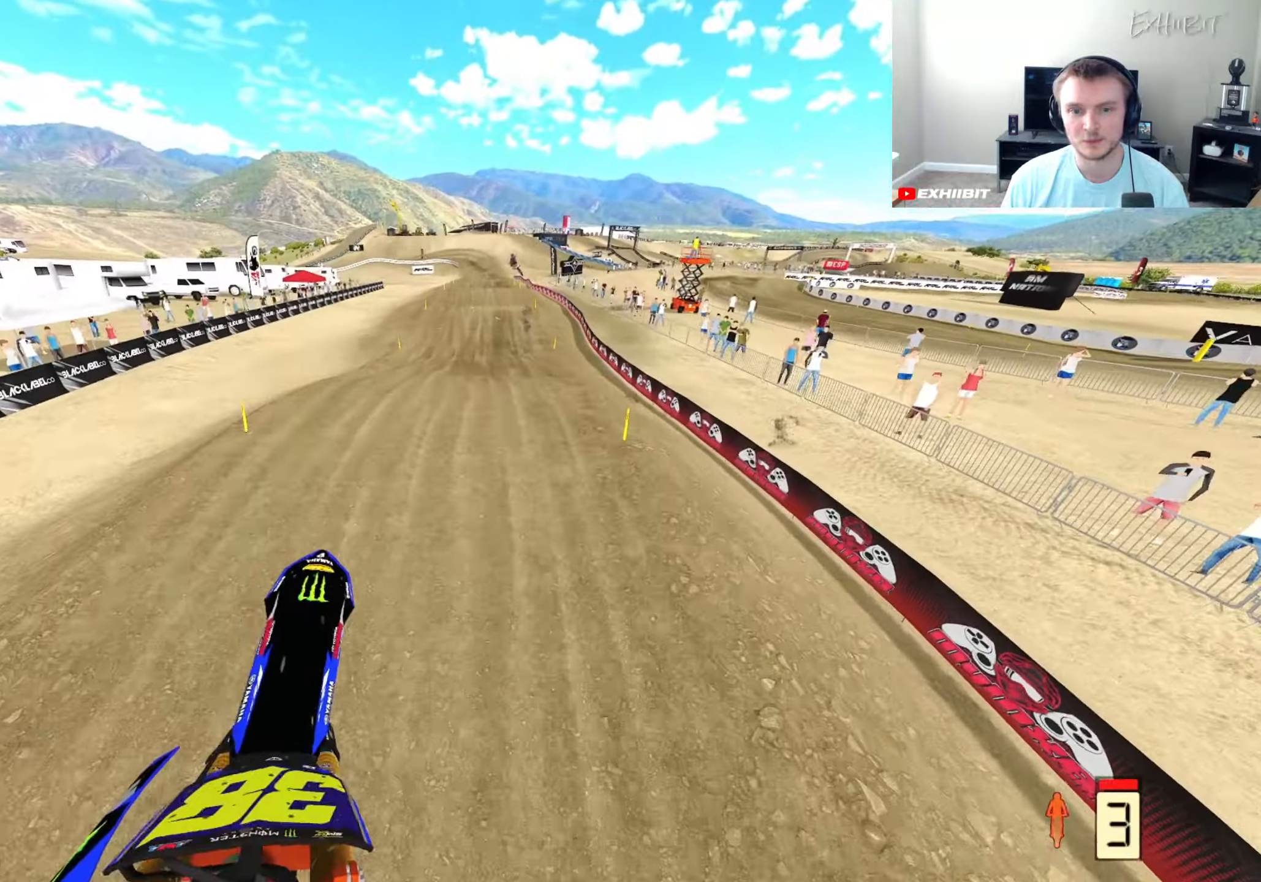
{"buttons": ["R2"], "left_stick": "center", "right_stick": "up-left", "events": [[283, "left_stick", "left"], [483, "left_stick", "center"]]}
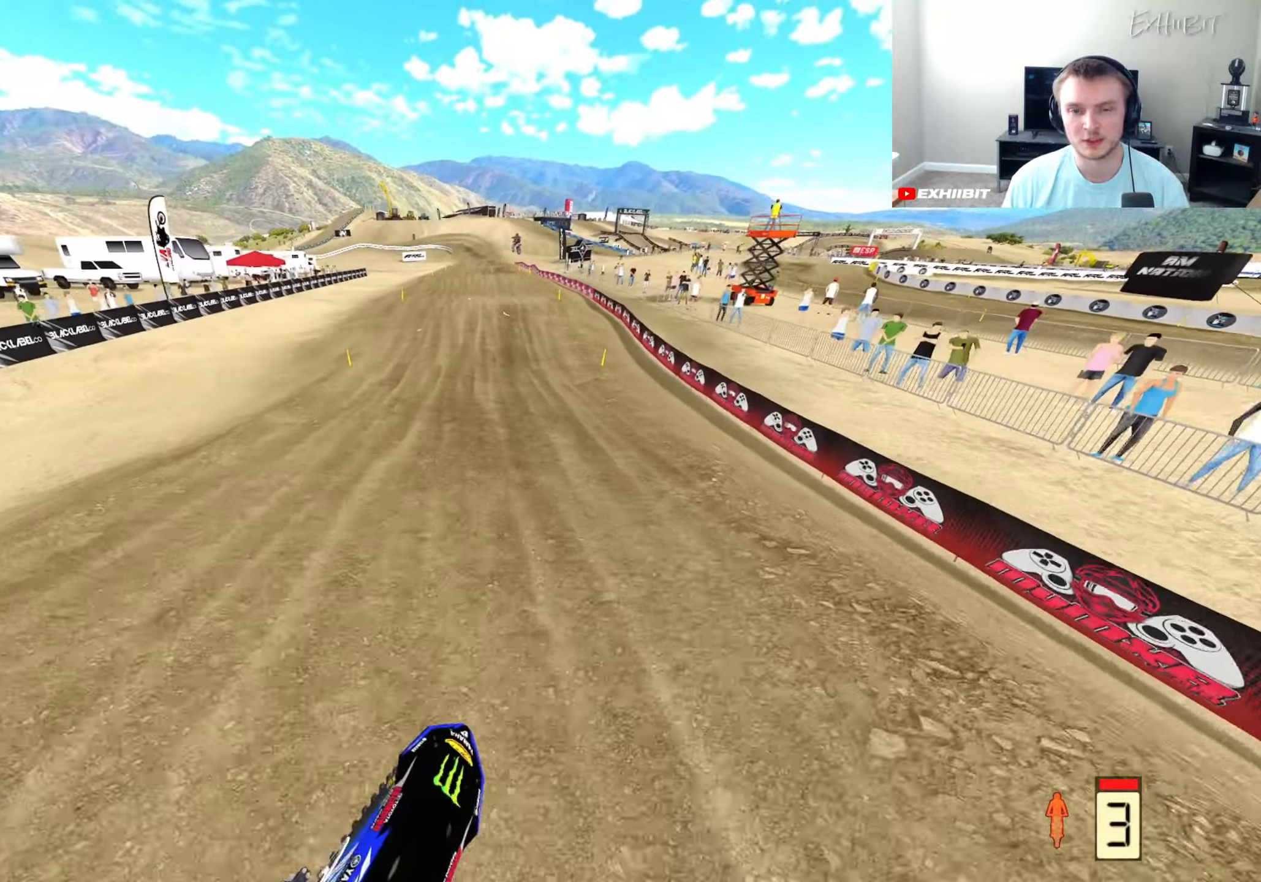
{"buttons": ["R2"], "left_stick": "center", "right_stick": "center", "events": [[67, "right_stick", "center"]]}
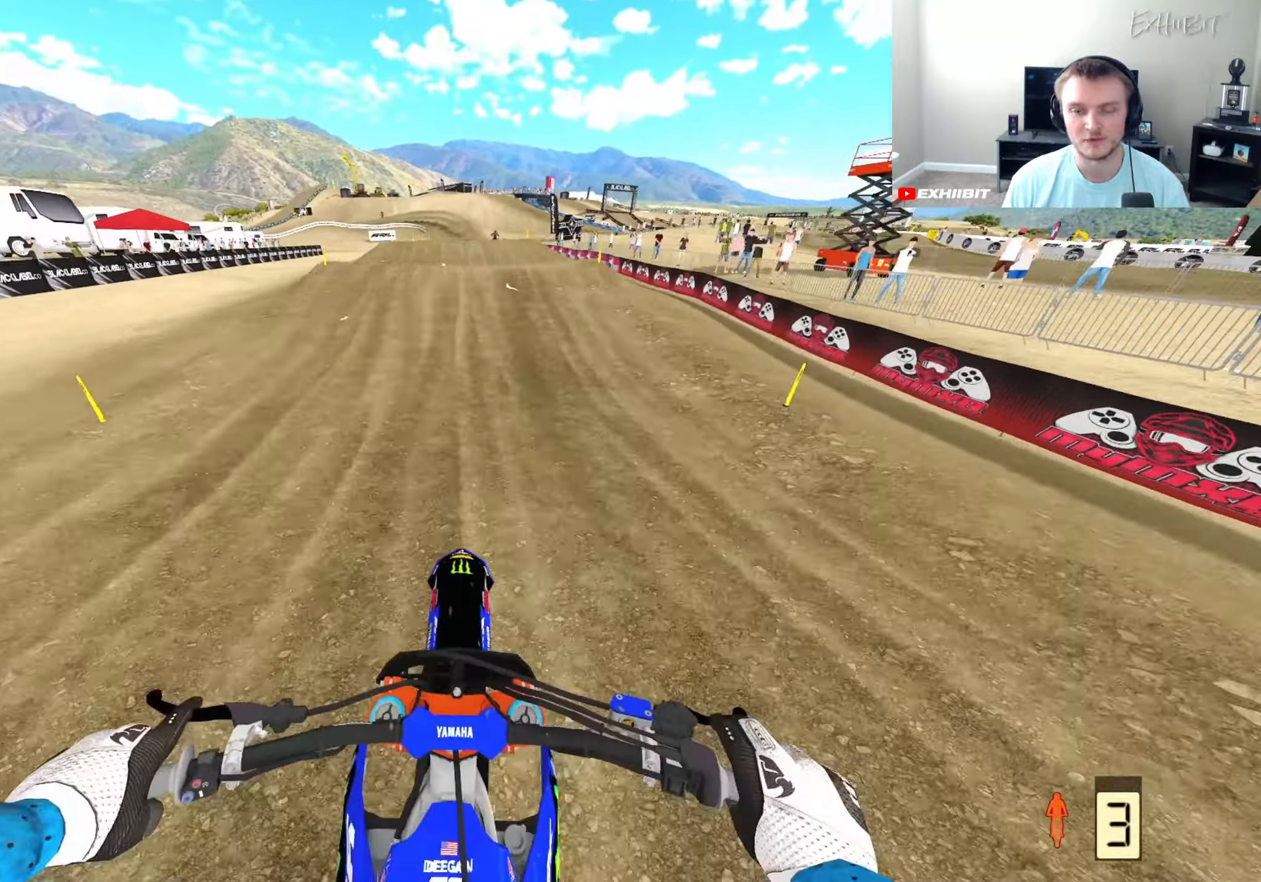
{"buttons": ["R2"], "left_stick": "center", "right_stick": "center", "events": [[350, "right_stick", "up-left"], [500, "right_stick", "center"]]}
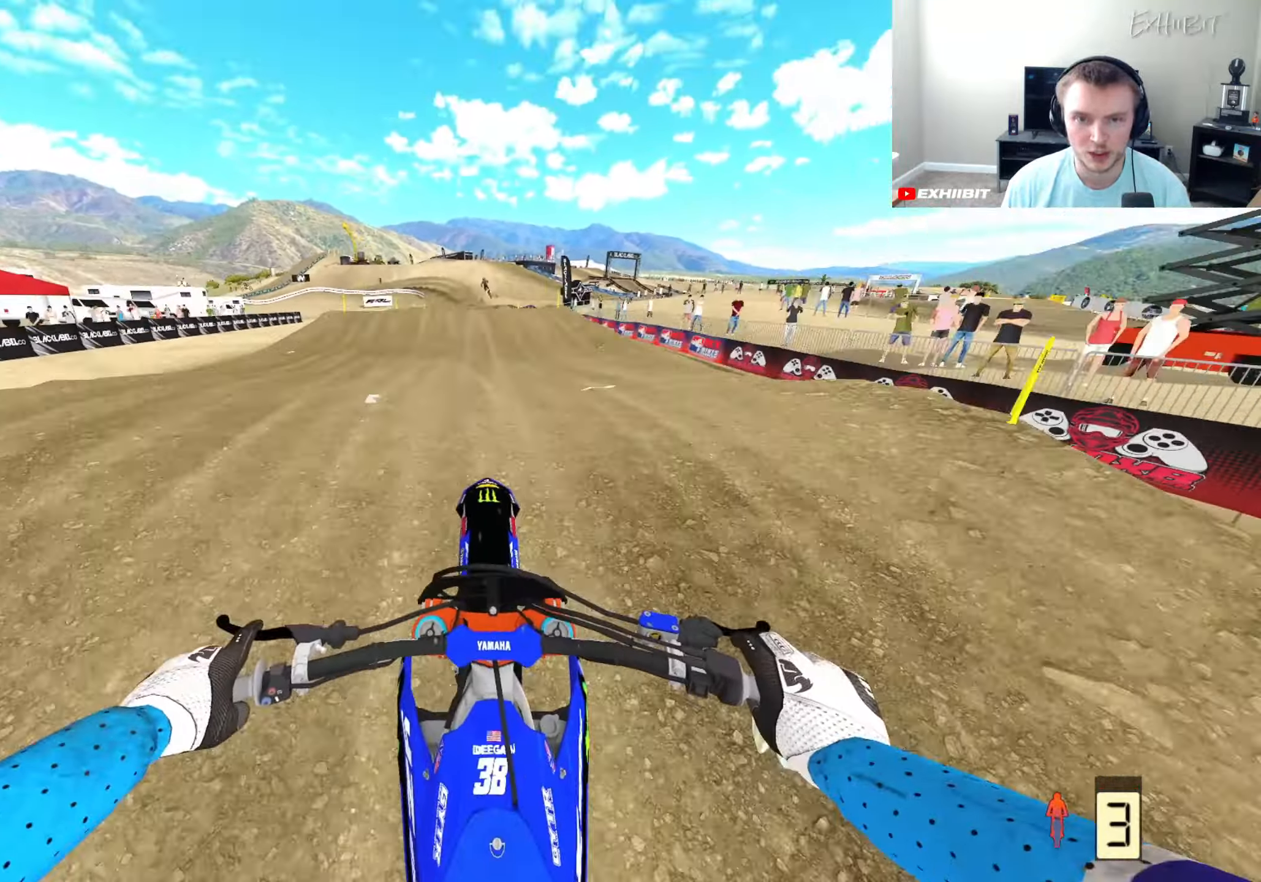
{"buttons": [], "left_stick": "center", "right_stick": "up", "events": [[100, "right_stick", "up"], [317, "R2", "up"]]}
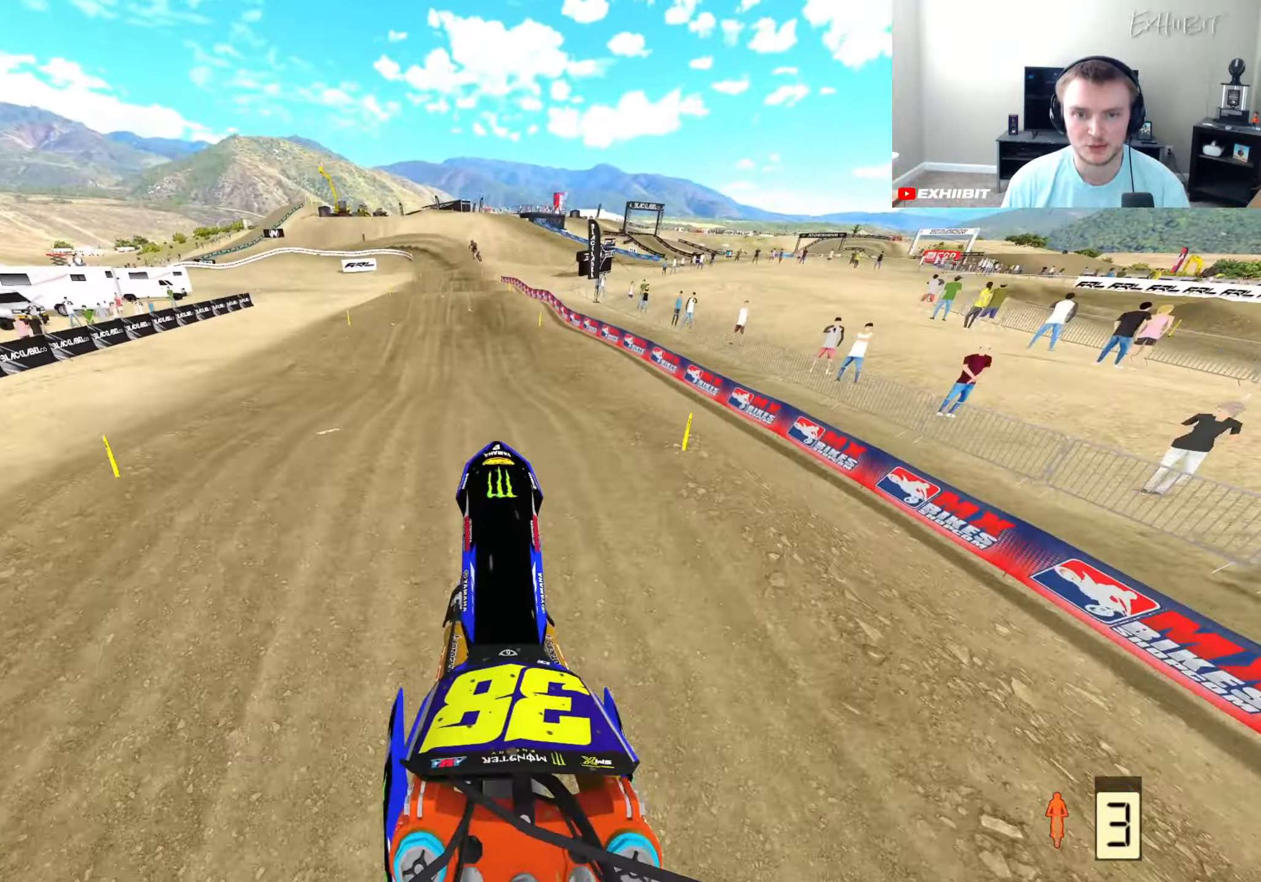
{"buttons": ["R2"], "left_stick": "center", "right_stick": "left", "events": [[367, "R2", "down"], [483, "right_stick", "left"]]}
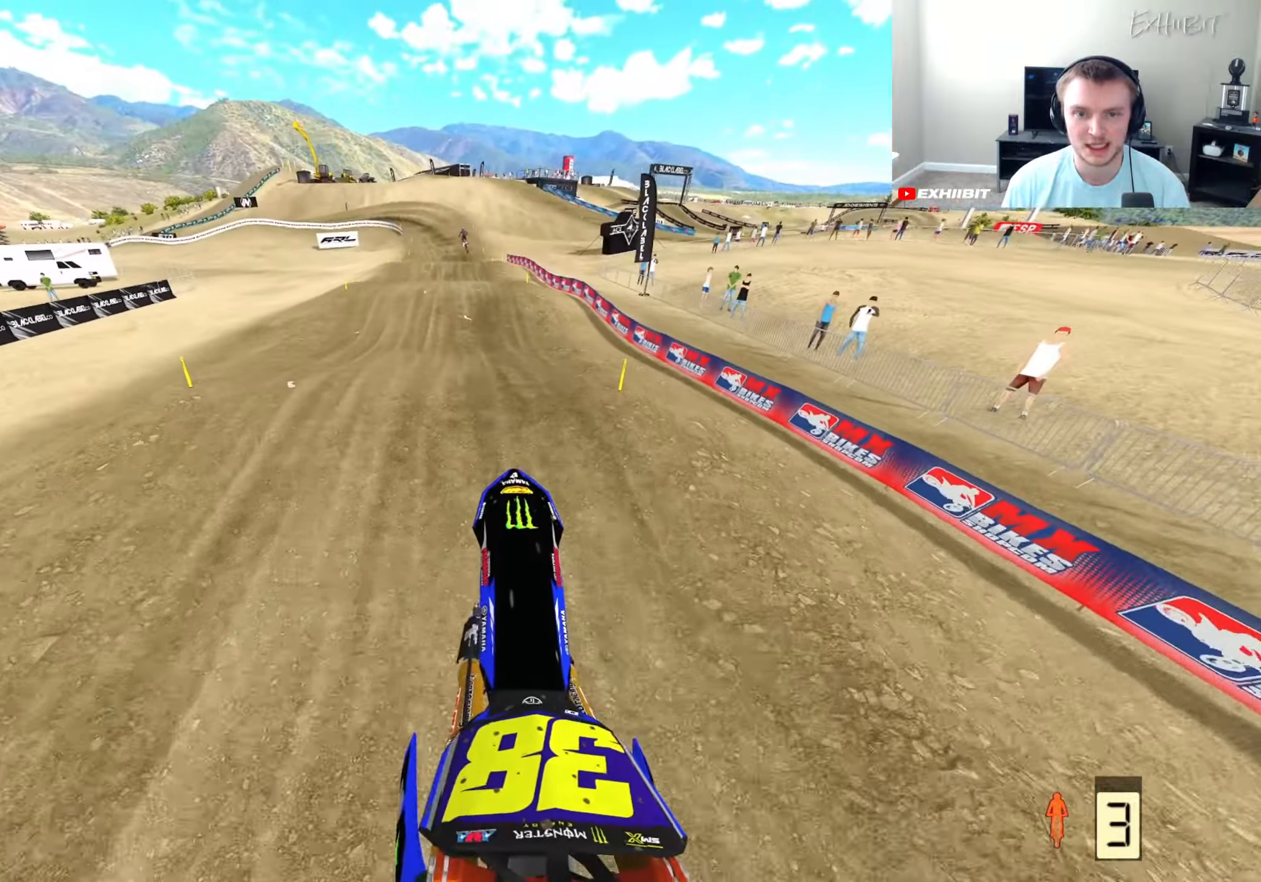
{"buttons": ["R2", "R3"], "left_stick": "center", "right_stick": "down-left", "events": [[33, "R3", "down"], [183, "R3", "up"], [183, "right_stick", "down-left"], [417, "R3", "down"]]}
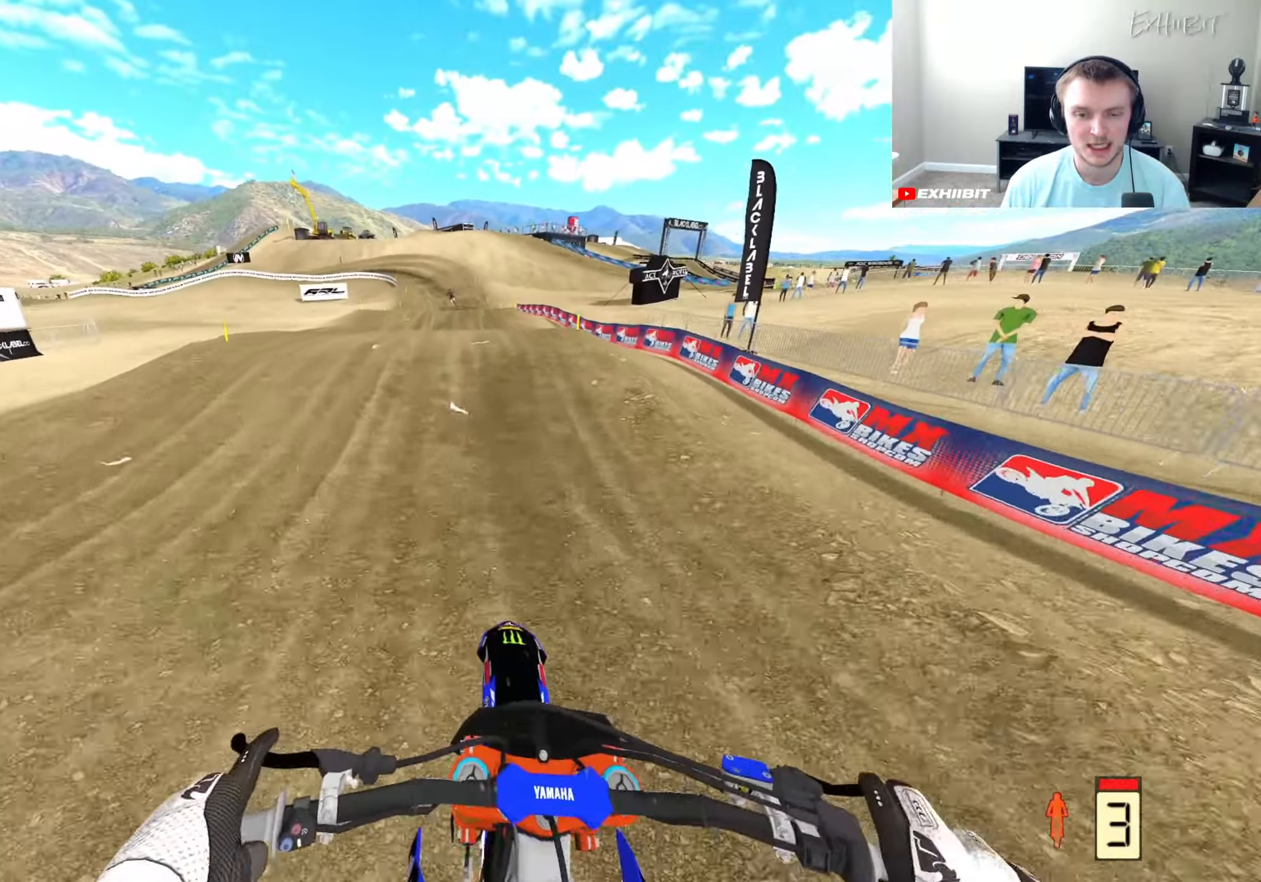
{"buttons": ["R2"], "left_stick": "center", "right_stick": "up-left", "events": [[50, "R3", "up"], [100, "right_stick", "center"], [300, "right_stick", "up"], [383, "right_stick", "up-left"]]}